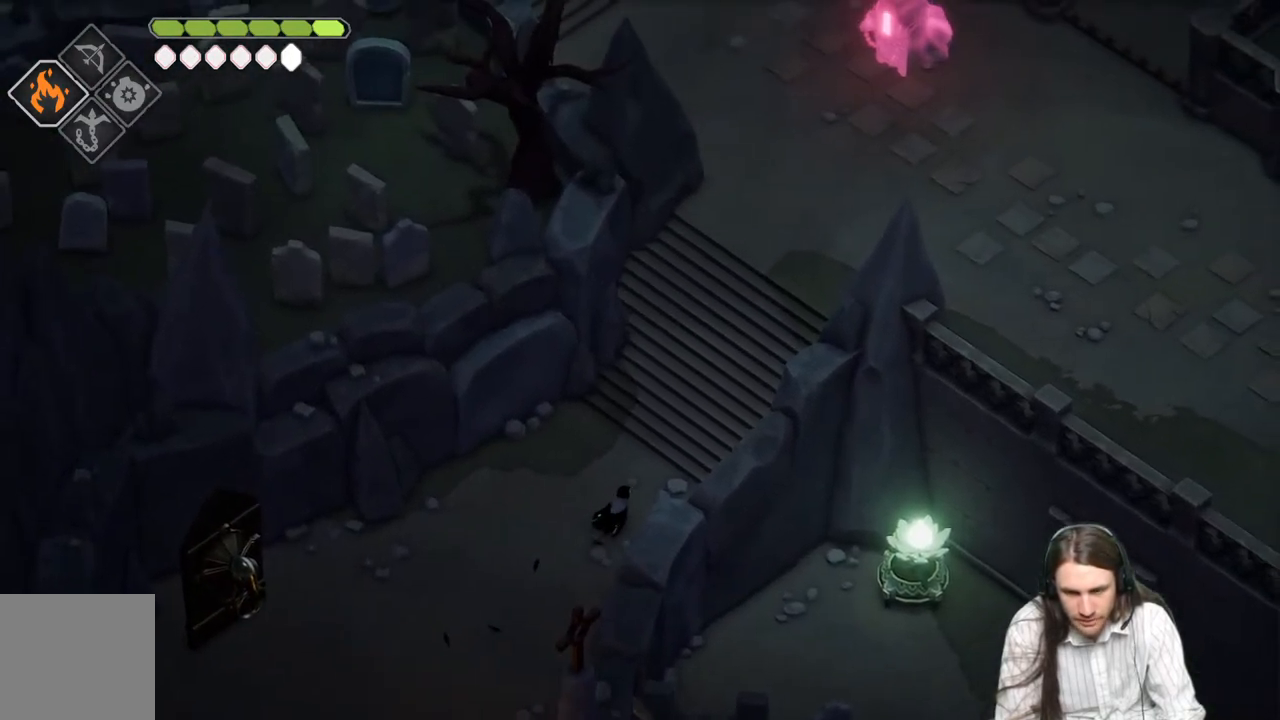
Gameplay with a controller (Xbox layout); each line is a JSON object with the inputs held at the frame after it. "events" lists button and stick changes between this image and that frame as [ms after this image, input, new state], when the widget could be followed in between.
{"buttons": ["B"], "left_stick": "up-right", "right_stick": "up-right", "events": [[500, "B", "down"]]}
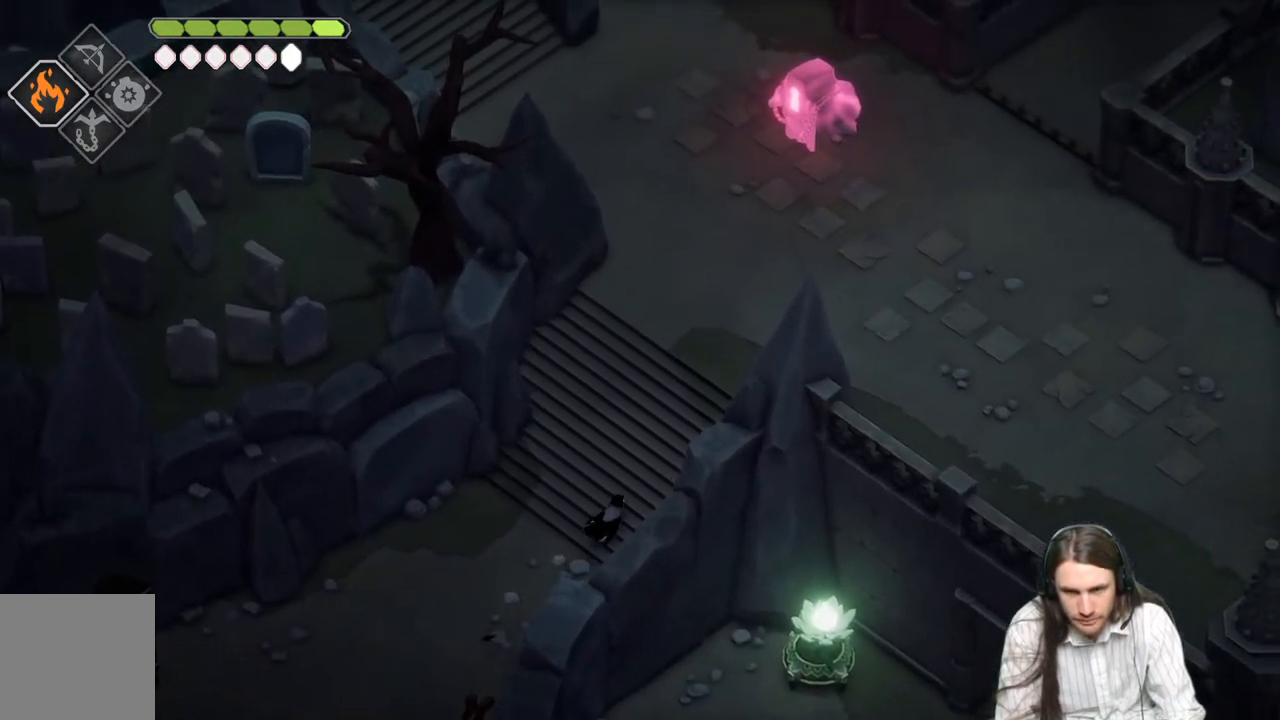
{"buttons": [], "left_stick": "up-right", "right_stick": "up-right", "events": [[167, "B", "up"]]}
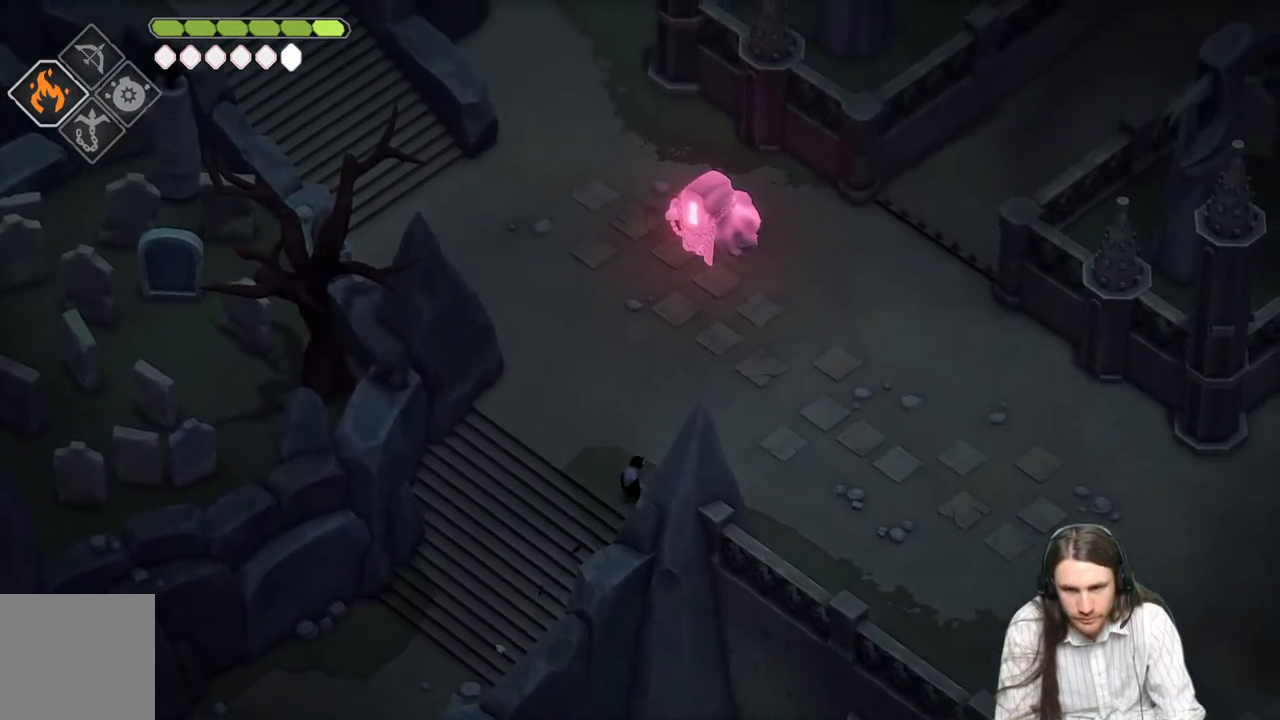
{"buttons": [], "left_stick": "up-right", "right_stick": "center", "events": [[183, "right_stick", "up"], [350, "right_stick", "center"]]}
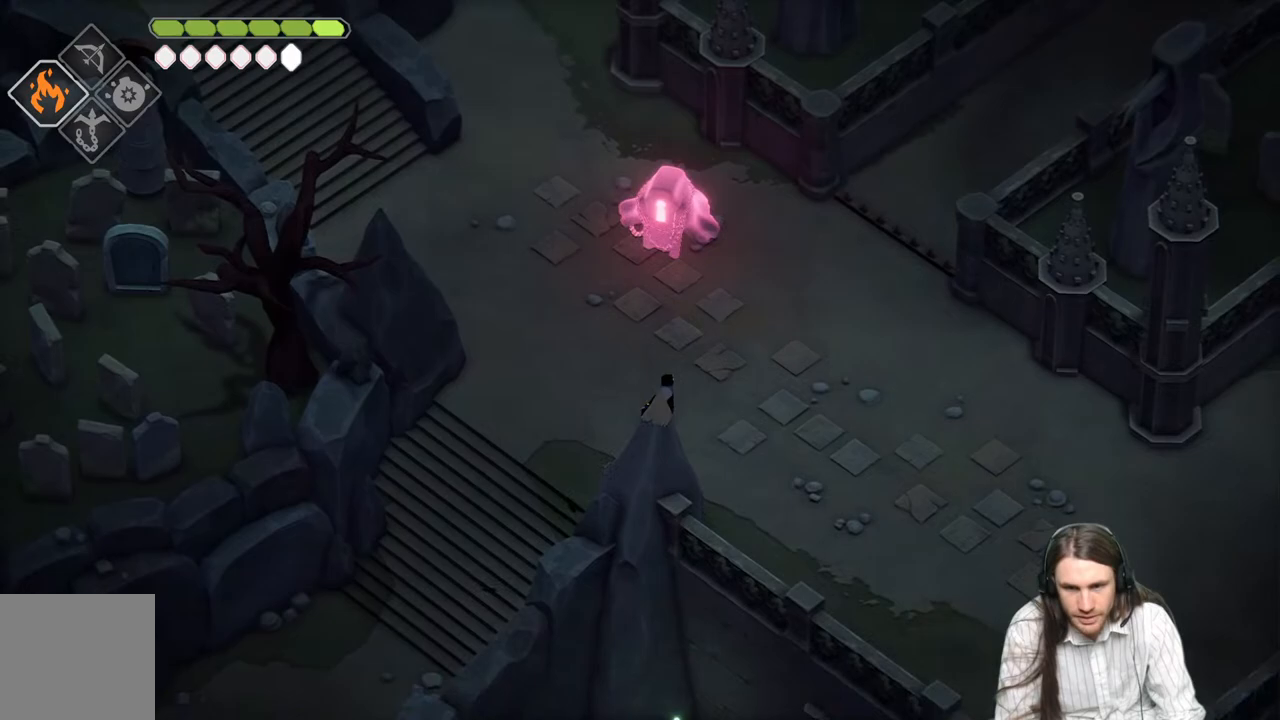
{"buttons": [], "left_stick": "up-right", "right_stick": "center", "events": []}
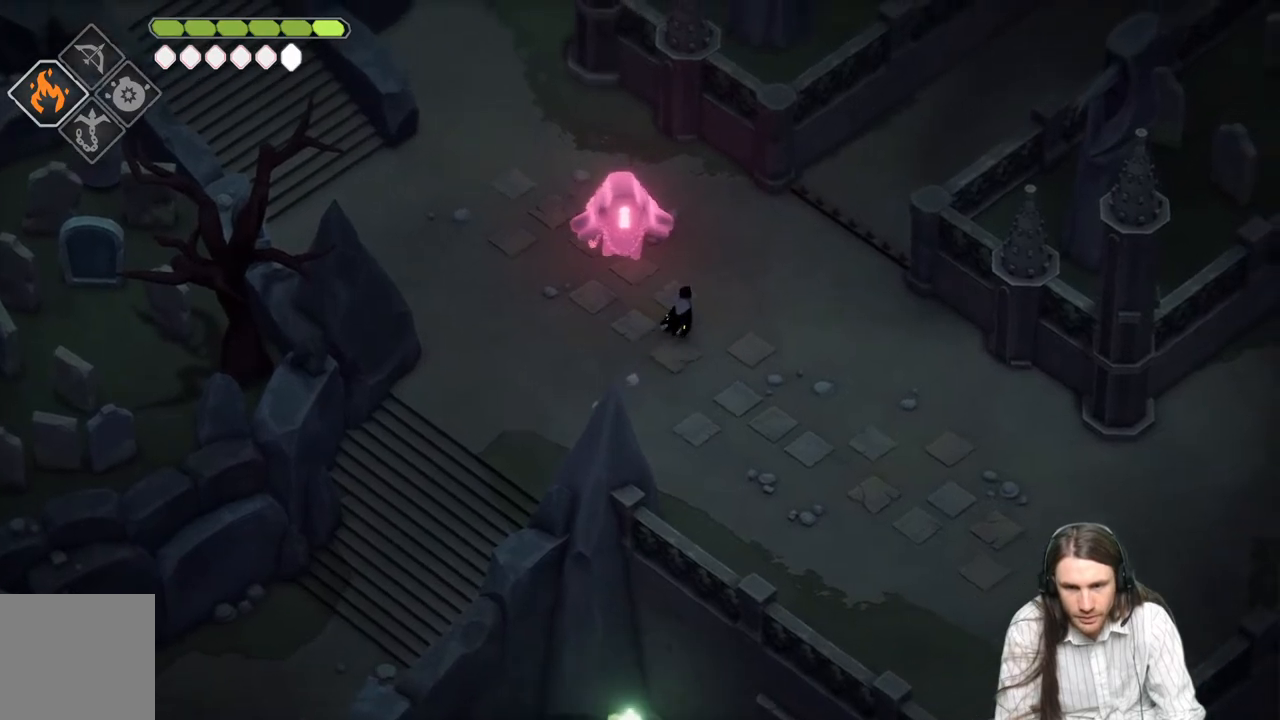
{"buttons": [], "left_stick": "center", "right_stick": "up-right", "events": [[133, "right_stick", "up-right"], [367, "left_stick", "center"]]}
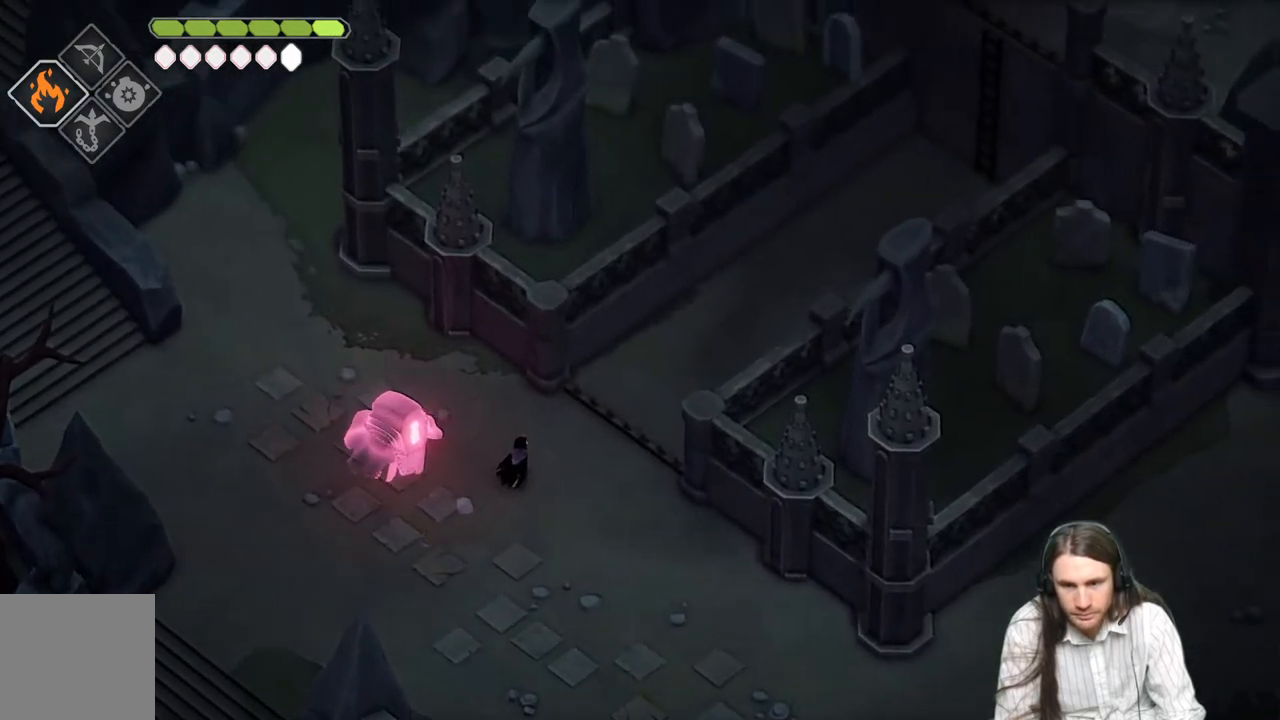
{"buttons": [], "left_stick": "center", "right_stick": "up-right", "events": []}
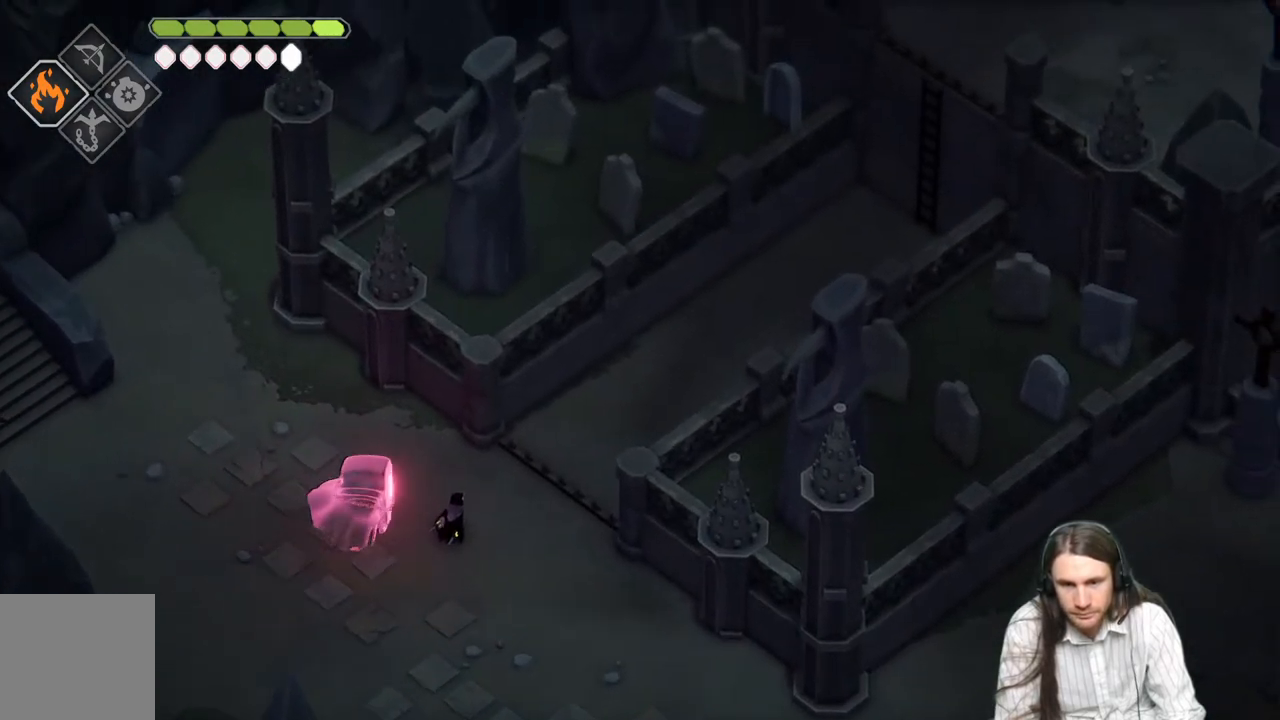
{"buttons": [], "left_stick": "center", "right_stick": "down-right", "events": [[350, "right_stick", "right"], [500, "right_stick", "down-right"]]}
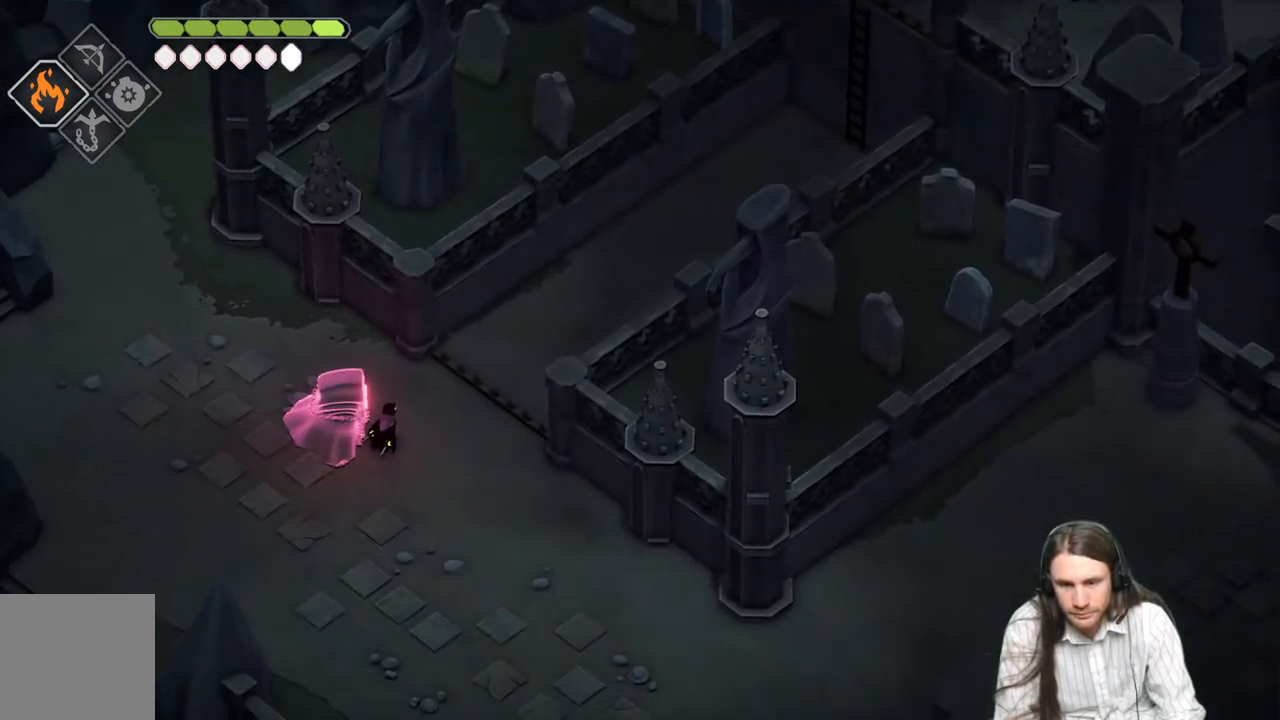
{"buttons": [], "left_stick": "center", "right_stick": "down-right", "events": []}
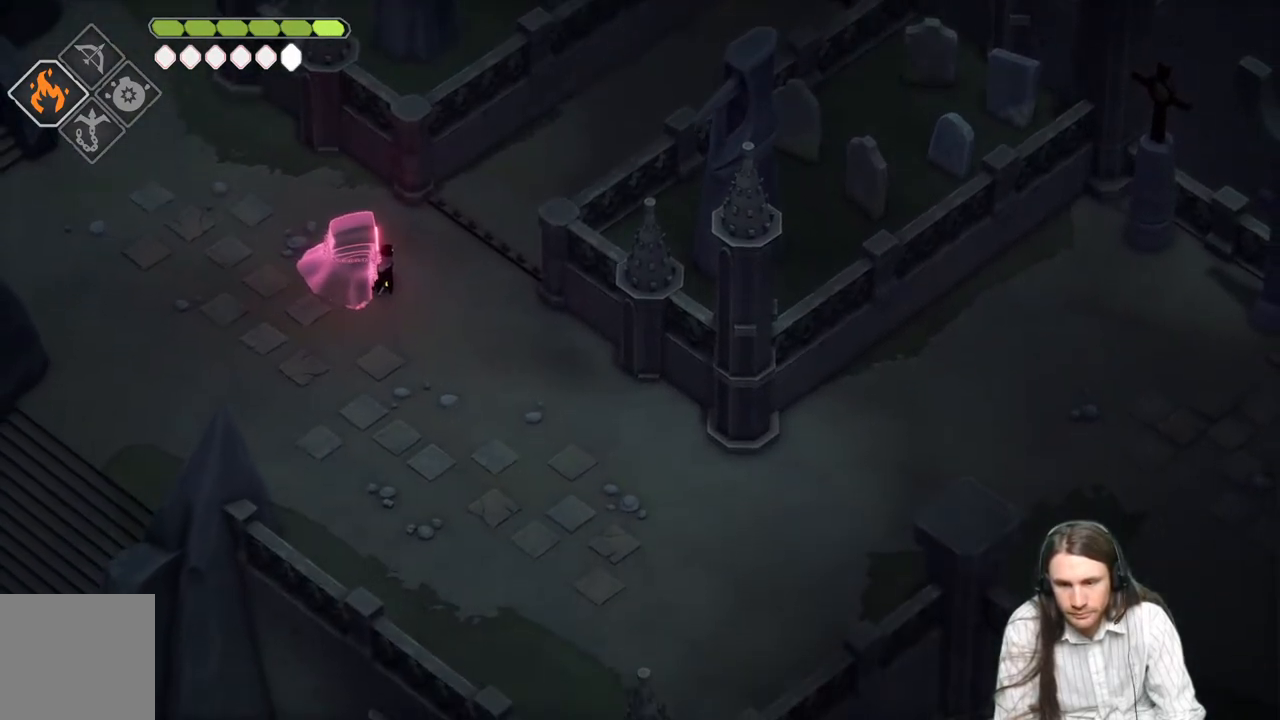
{"buttons": [], "left_stick": "down", "right_stick": "down", "events": [[267, "left_stick", "down"], [317, "right_stick", "down"]]}
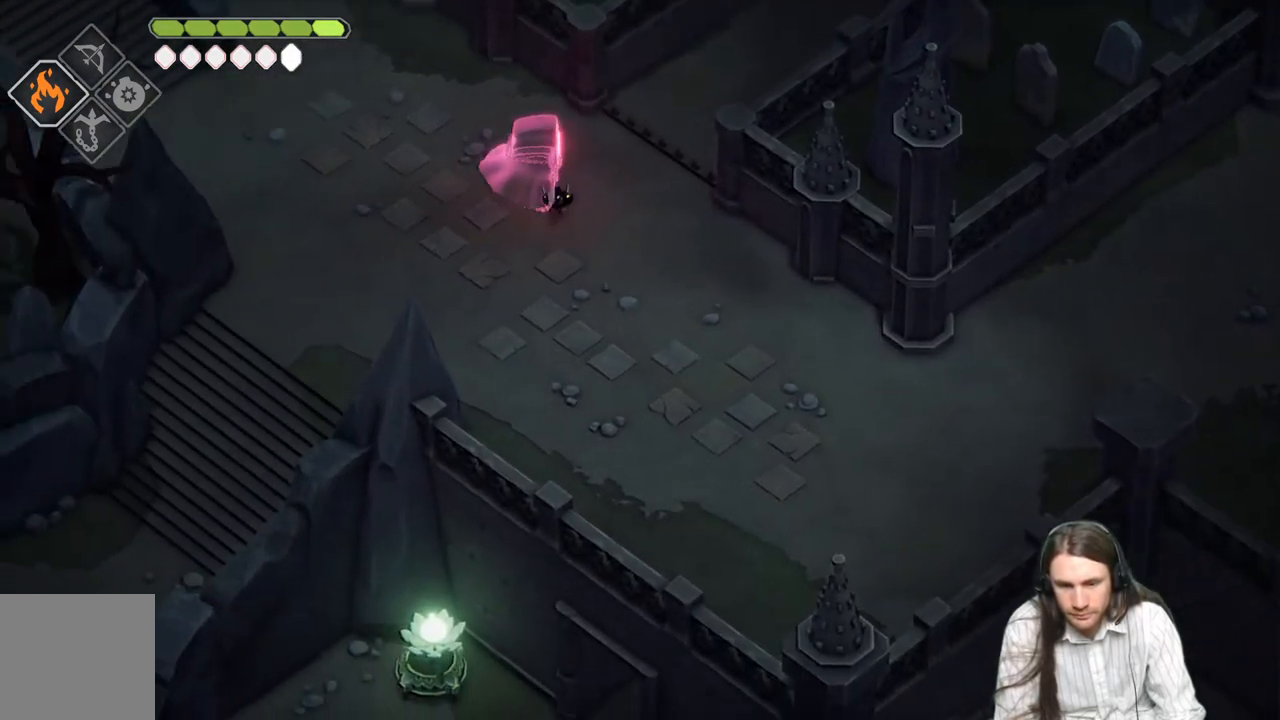
{"buttons": [], "left_stick": "center", "right_stick": "down", "events": [[217, "left_stick", "center"]]}
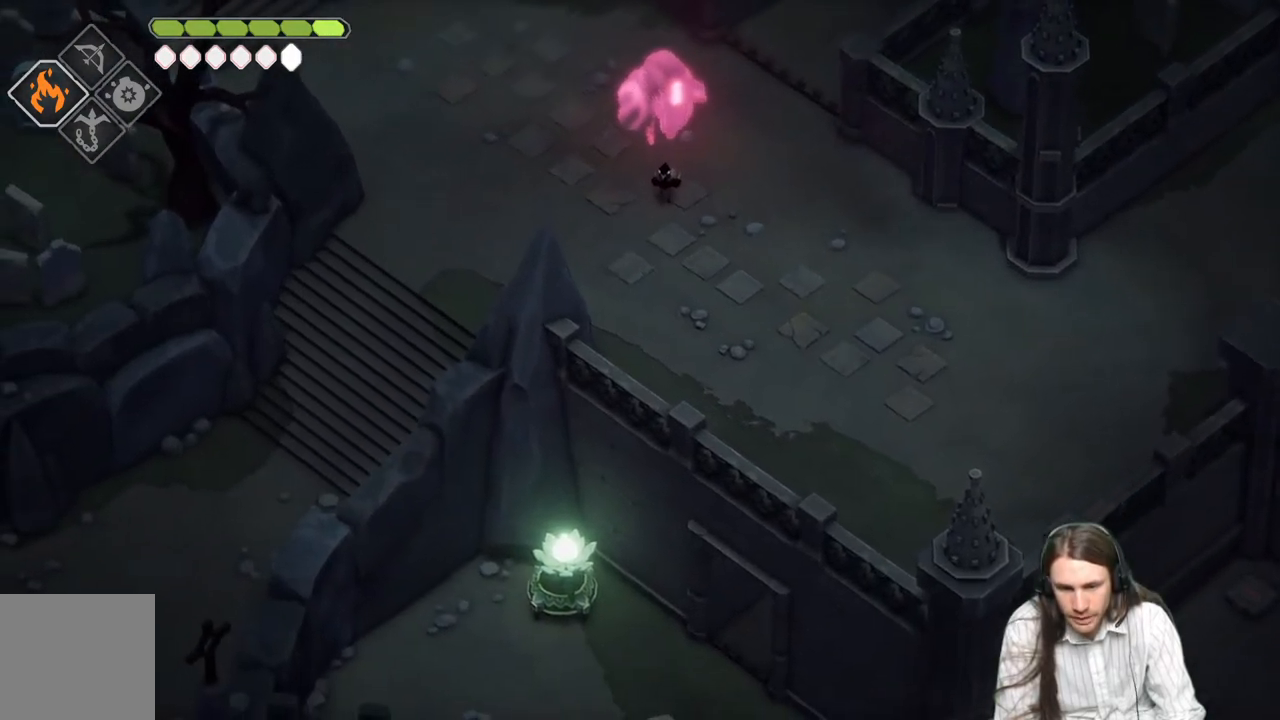
{"buttons": [], "left_stick": "up-left", "right_stick": "up-left", "events": [[167, "right_stick", "down-left"], [267, "left_stick", "left"], [283, "right_stick", "up-left"], [367, "left_stick", "up-left"]]}
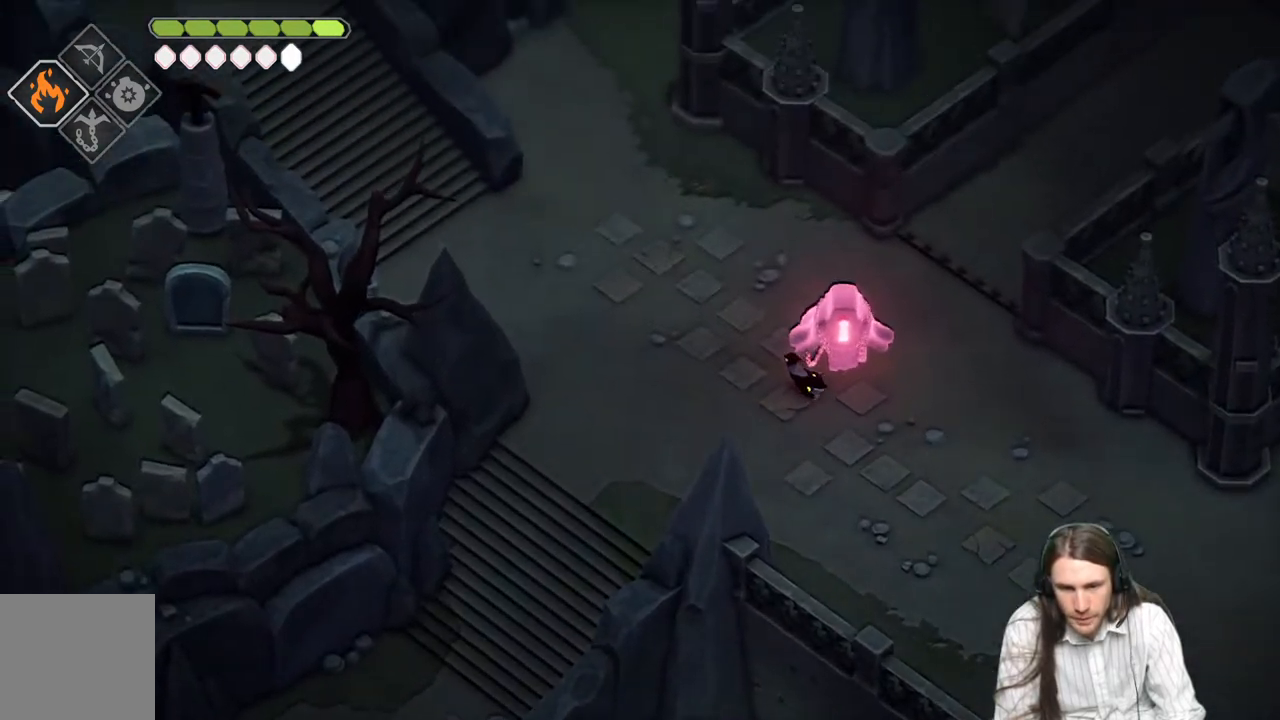
{"buttons": [], "left_stick": "up-left", "right_stick": "up-left", "events": []}
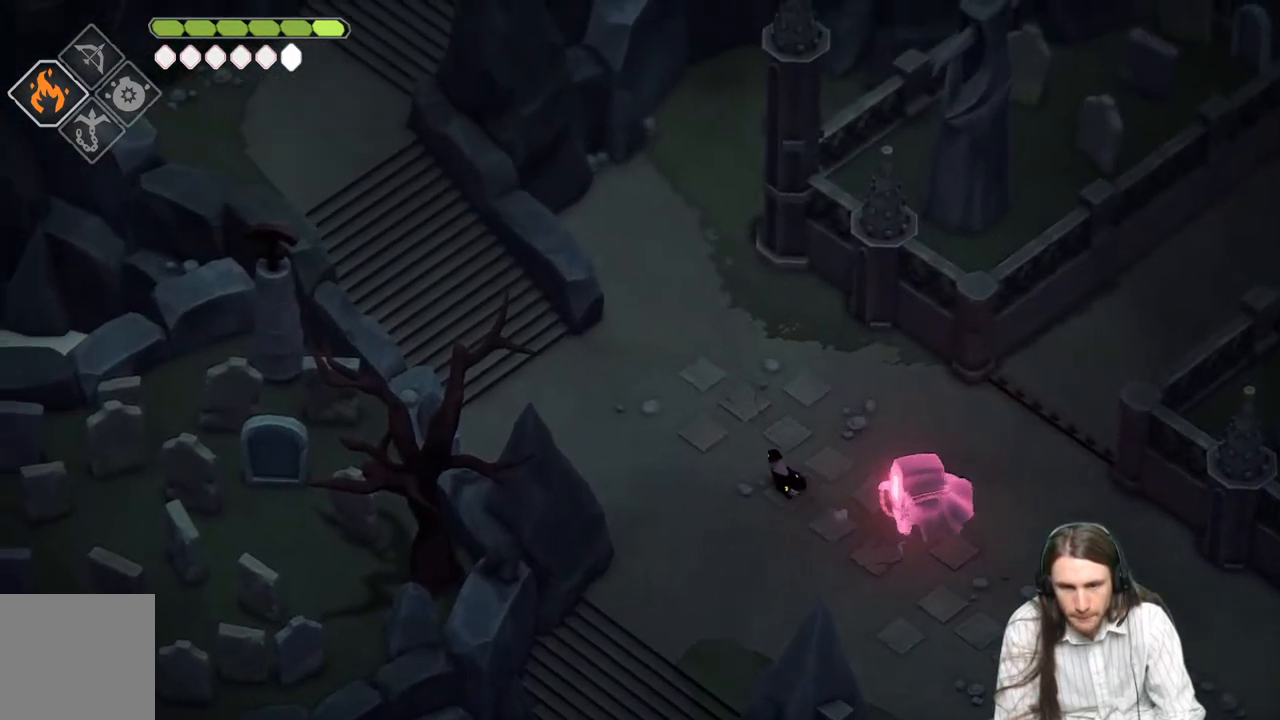
{"buttons": [], "left_stick": "up-left", "right_stick": "up", "events": [[500, "right_stick", "up"]]}
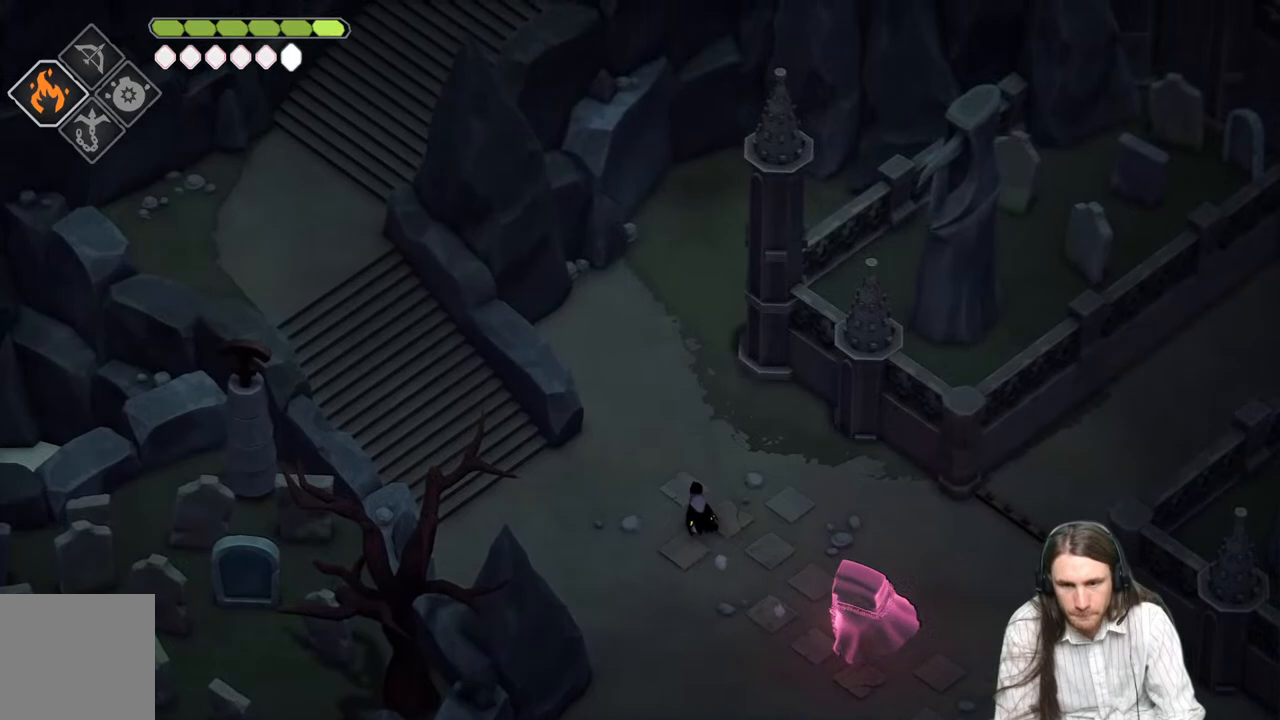
{"buttons": [], "left_stick": "up", "right_stick": "up", "events": [[200, "left_stick", "up"]]}
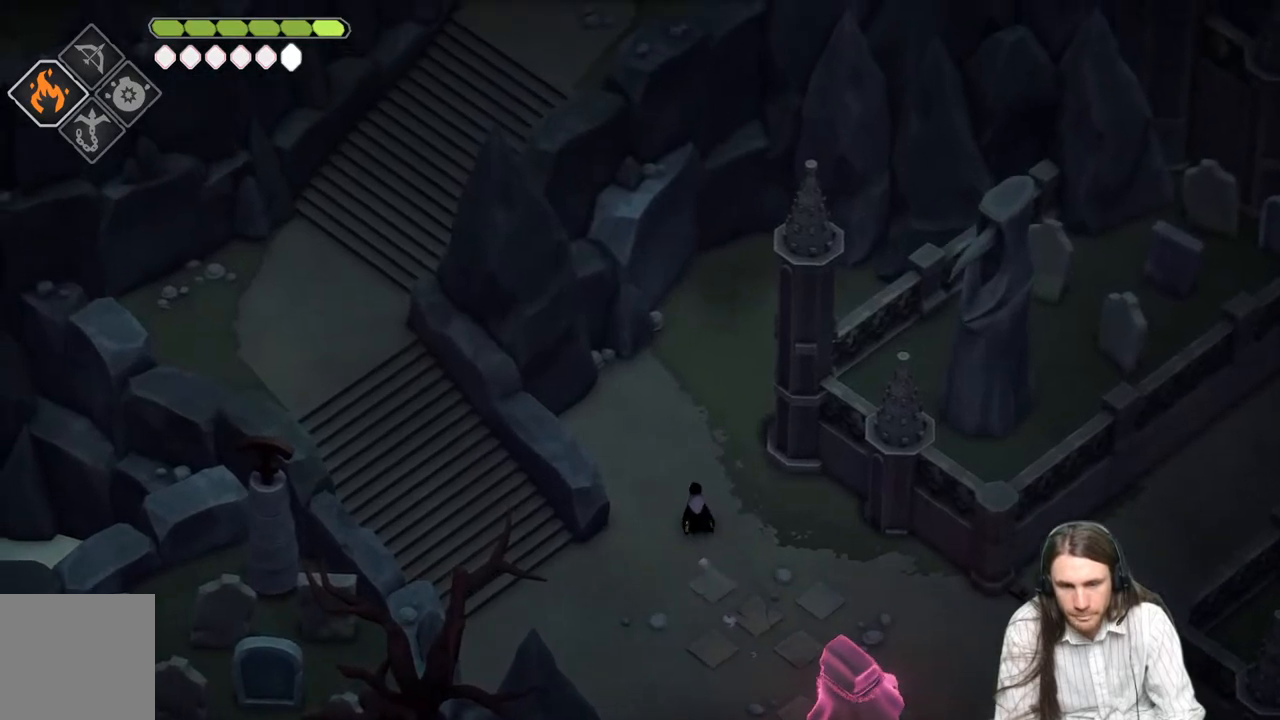
{"buttons": [], "left_stick": "center", "right_stick": "center", "events": [[200, "right_stick", "center"], [450, "left_stick", "center"]]}
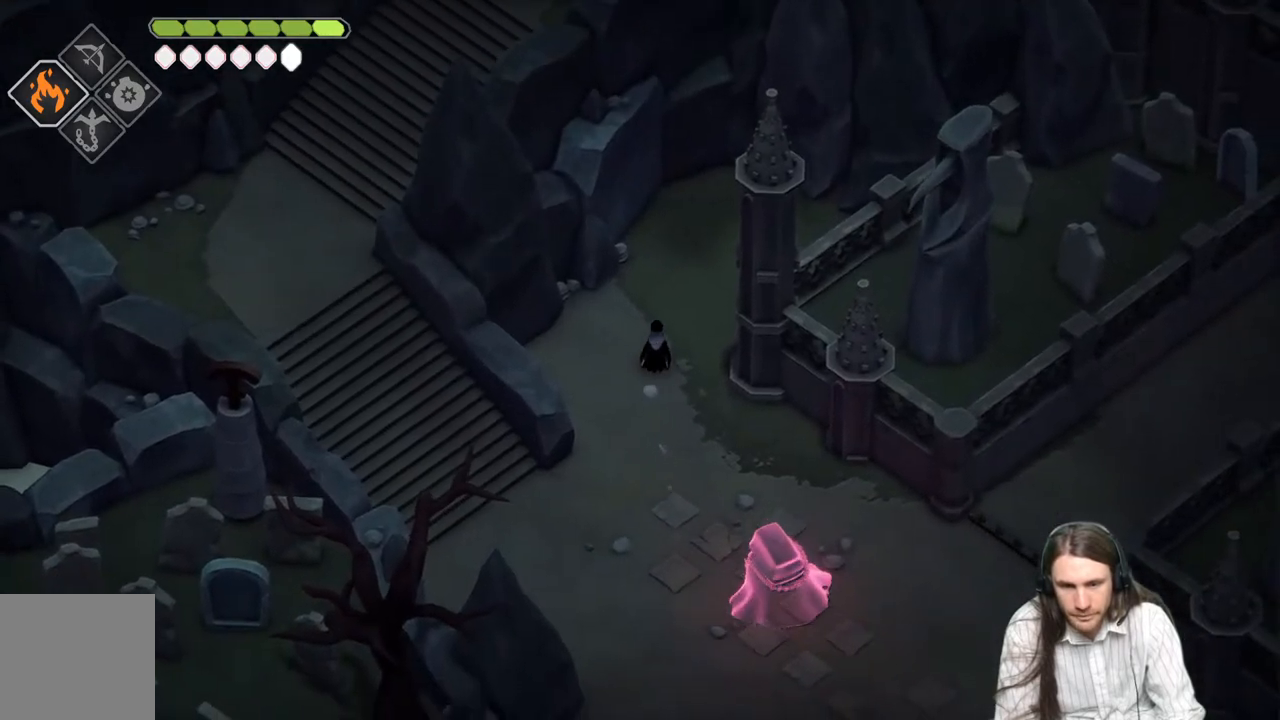
{"buttons": [], "left_stick": "down", "right_stick": "down-left", "events": [[250, "left_stick", "down"], [433, "right_stick", "down-left"]]}
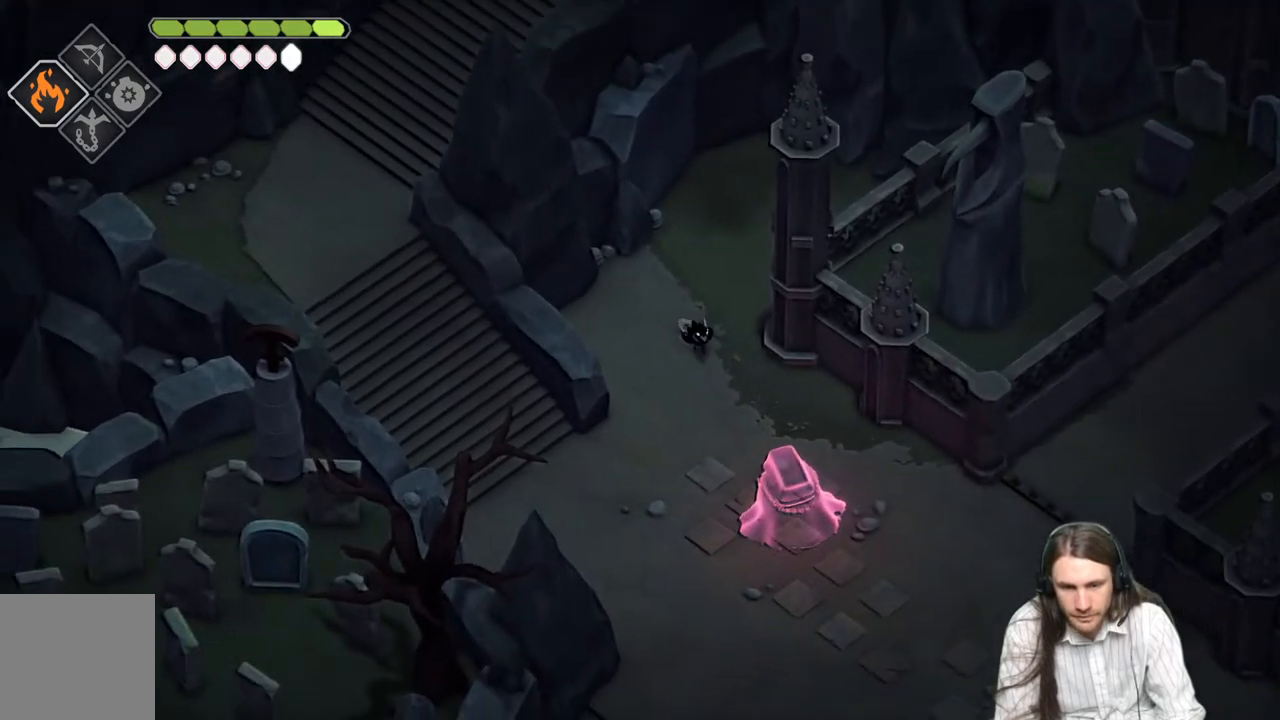
{"buttons": [], "left_stick": "down-left", "right_stick": "down-left", "events": [[350, "left_stick", "down-left"]]}
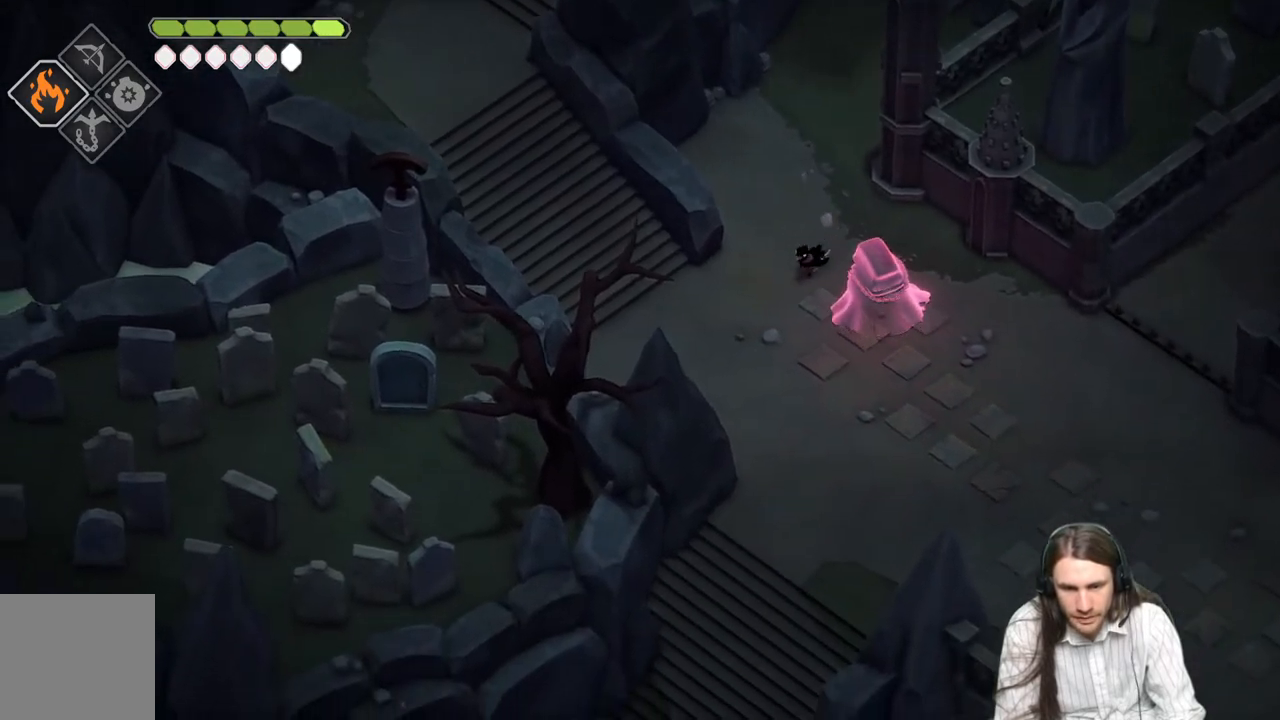
{"buttons": [], "left_stick": "up-left", "right_stick": "up-left", "events": [[333, "left_stick", "up-left"], [383, "right_stick", "up-left"]]}
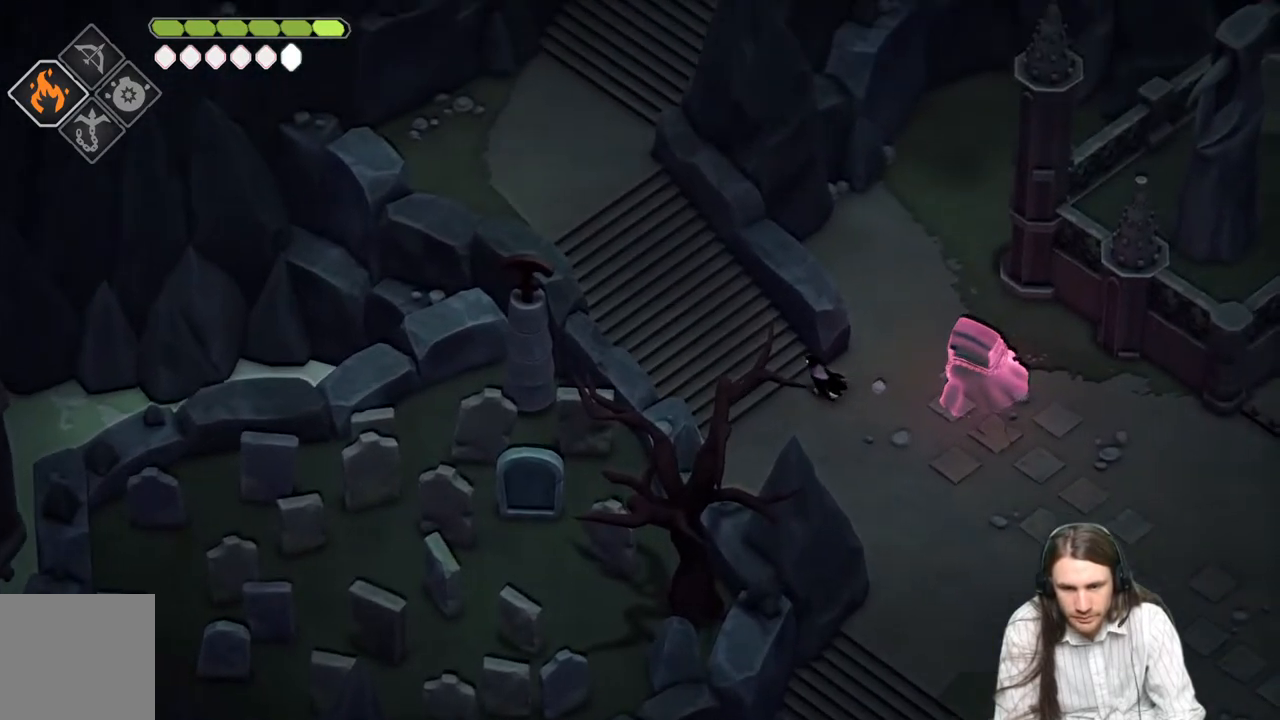
{"buttons": [], "left_stick": "up-left", "right_stick": "up-left", "events": []}
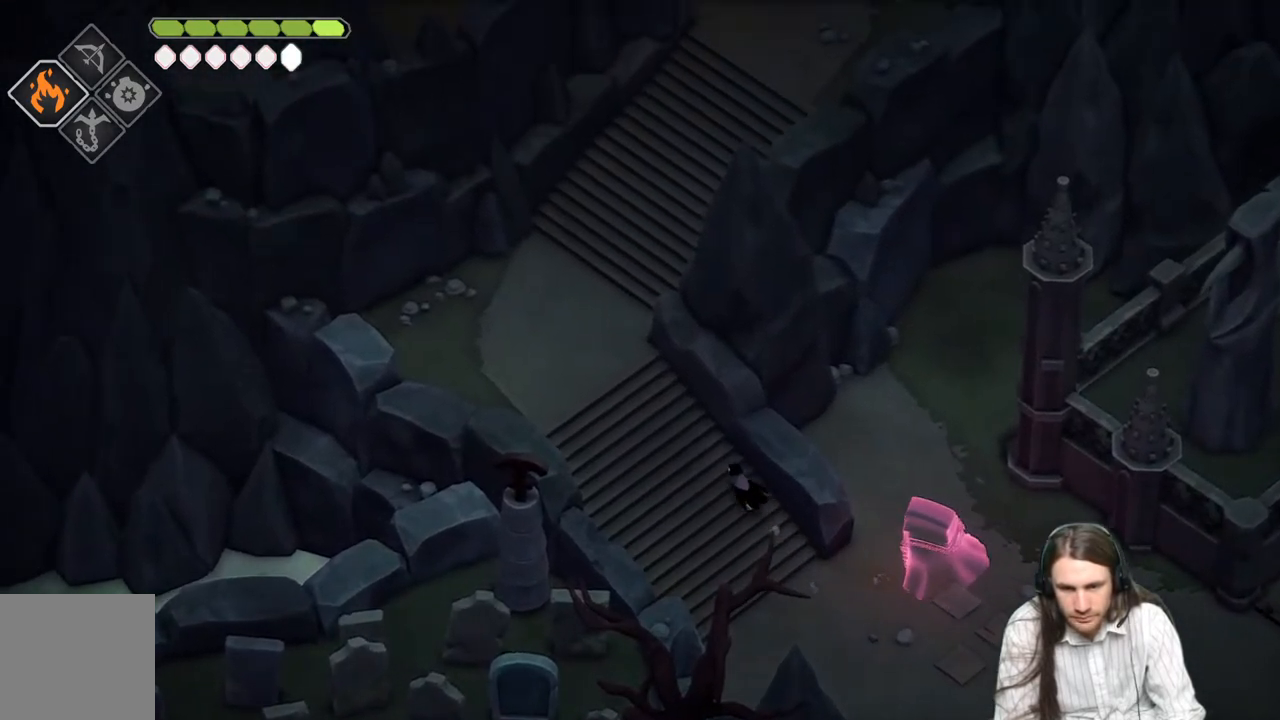
{"buttons": [], "left_stick": "up-left", "right_stick": "up-left", "events": []}
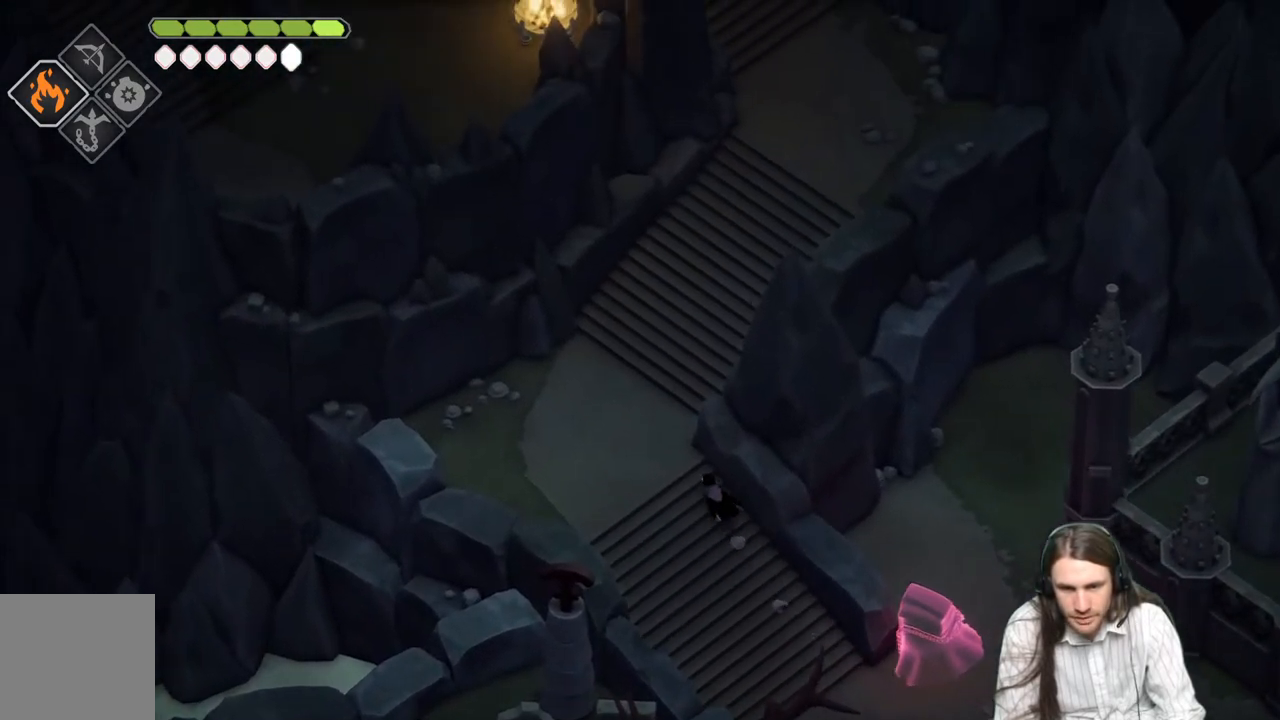
{"buttons": [], "left_stick": "up", "right_stick": "center", "events": [[267, "right_stick", "center"], [300, "left_stick", "up"]]}
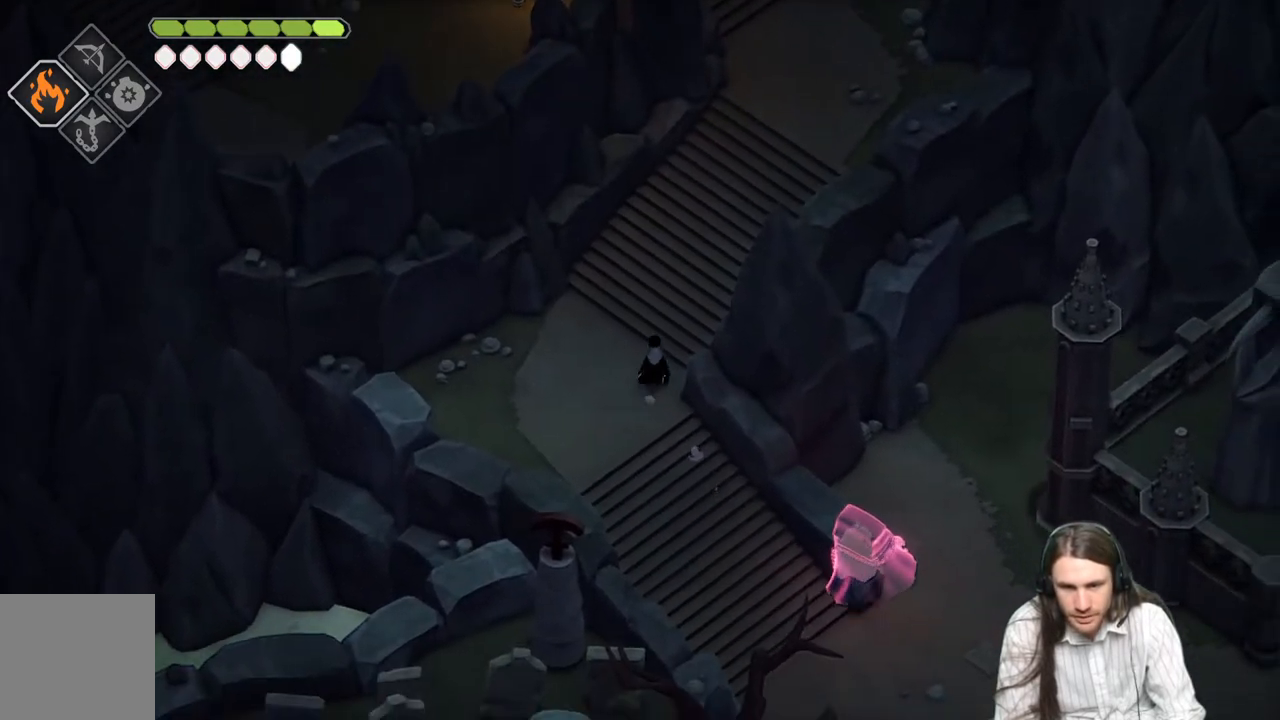
{"buttons": [], "left_stick": "up-right", "right_stick": "up", "events": [[33, "right_stick", "up"], [200, "left_stick", "up-right"]]}
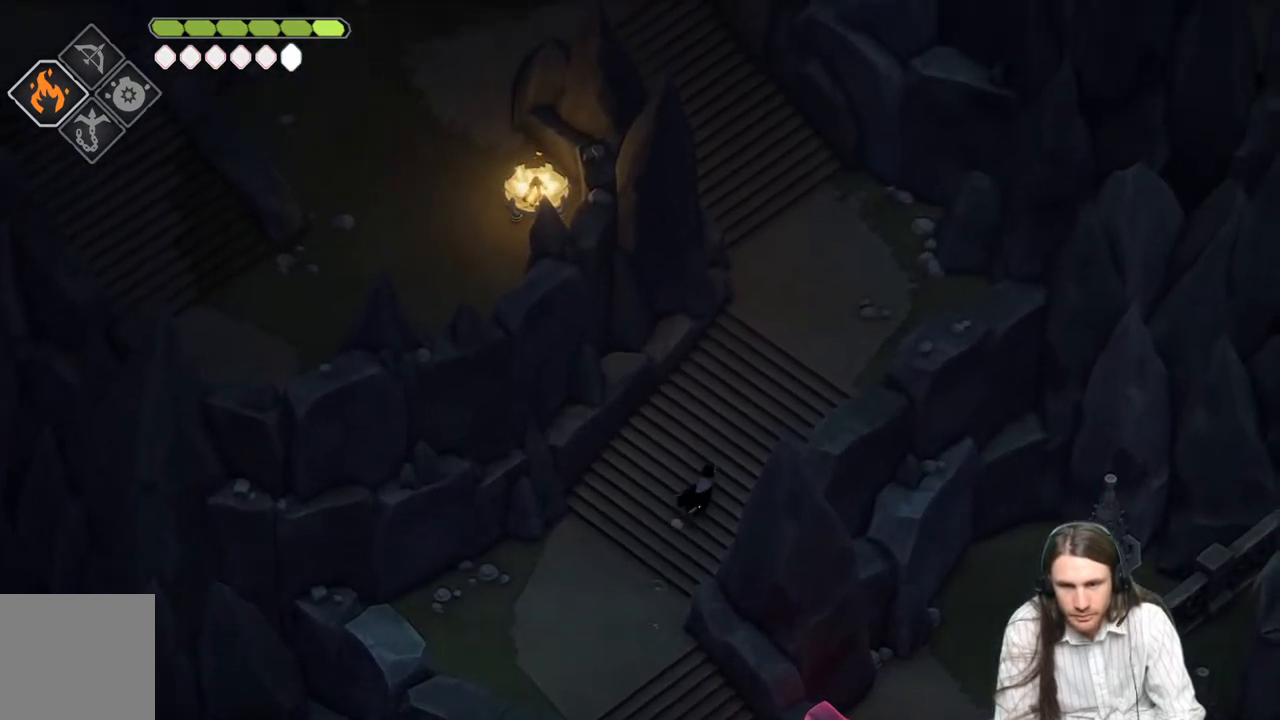
{"buttons": [], "left_stick": "center", "right_stick": "center", "events": [[267, "left_stick", "center"], [417, "right_stick", "center"]]}
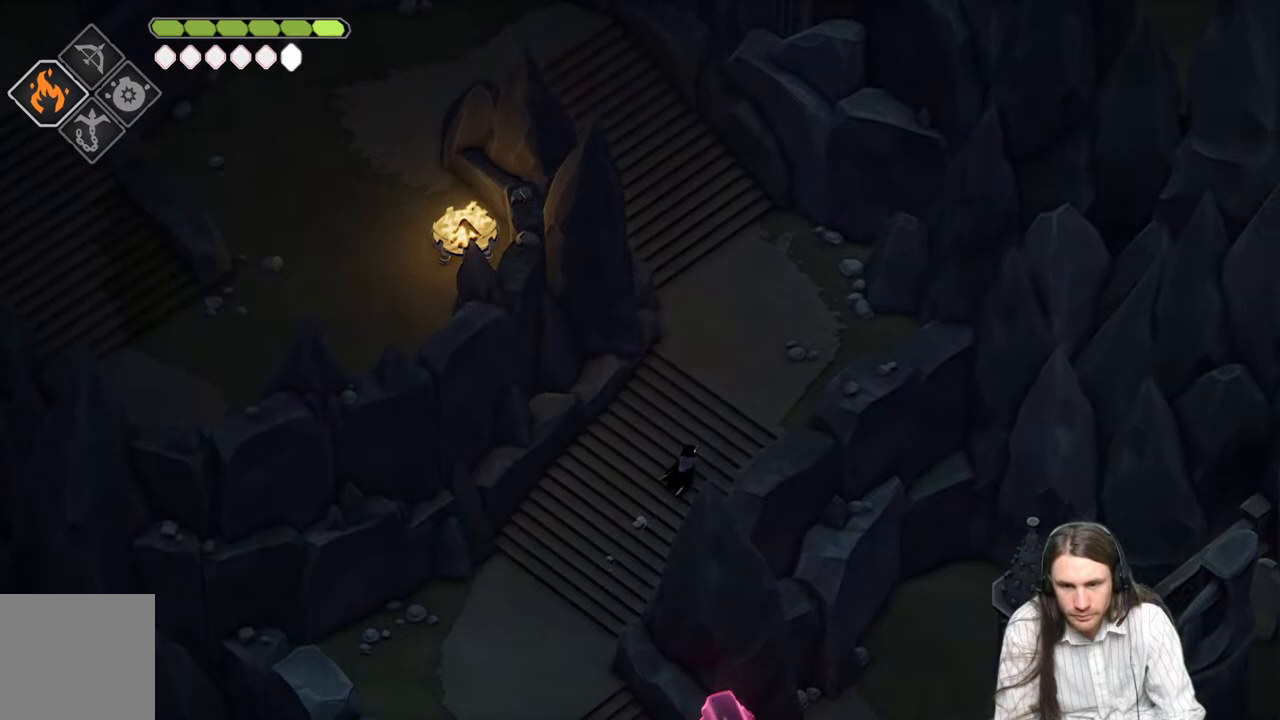
{"buttons": [], "left_stick": "center", "right_stick": "center", "events": []}
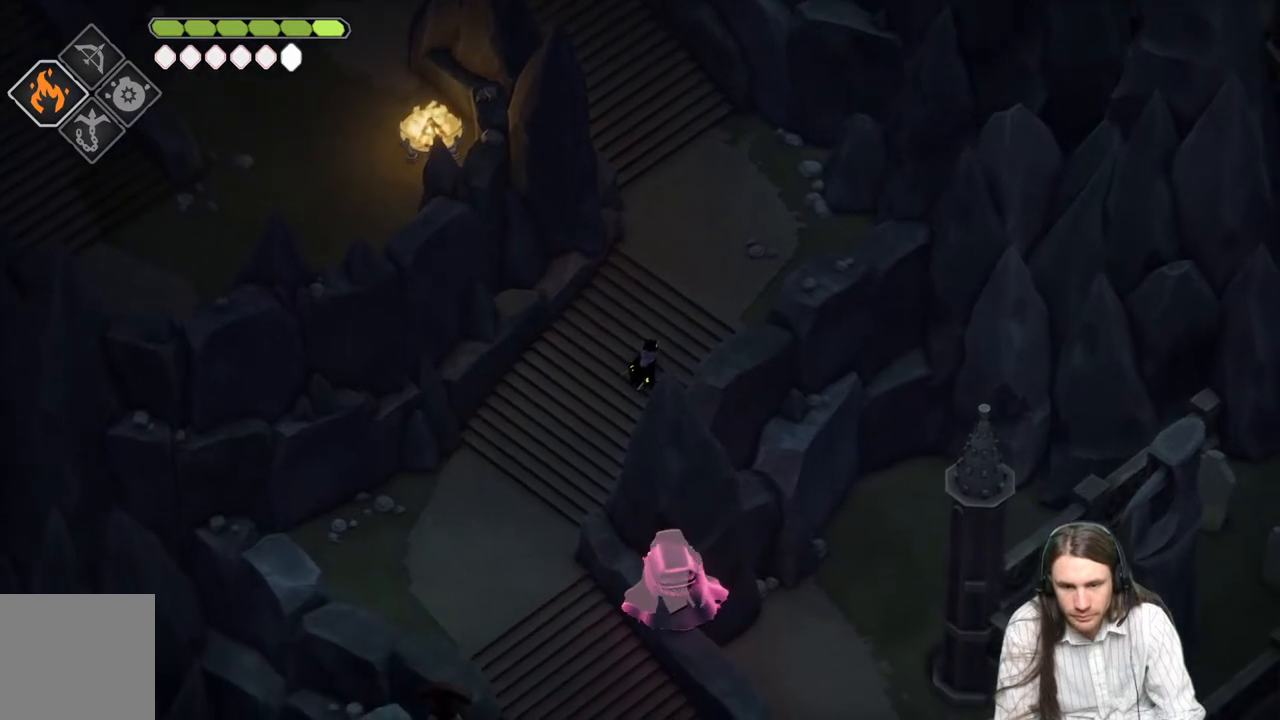
{"buttons": [], "left_stick": "up", "right_stick": "up", "events": [[100, "left_stick", "up"], [133, "right_stick", "up"]]}
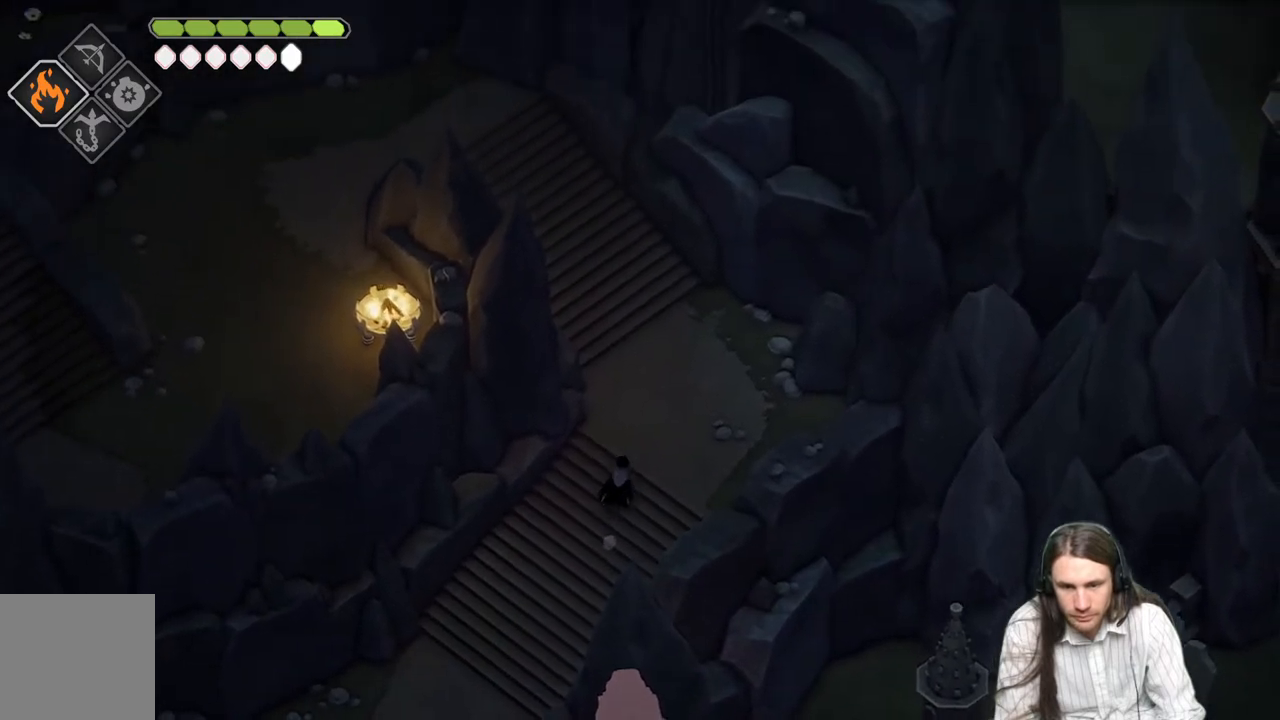
{"buttons": [], "left_stick": "up", "right_stick": "up", "events": []}
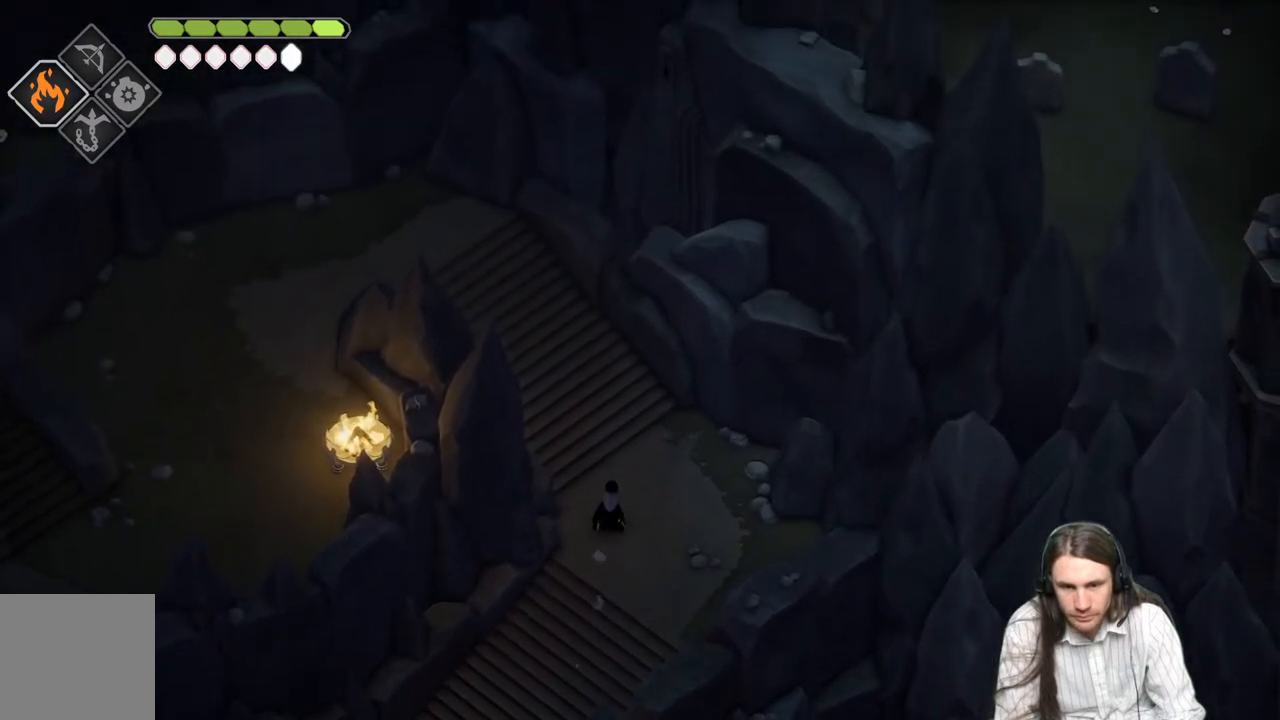
{"buttons": [], "left_stick": "up", "right_stick": "up", "events": []}
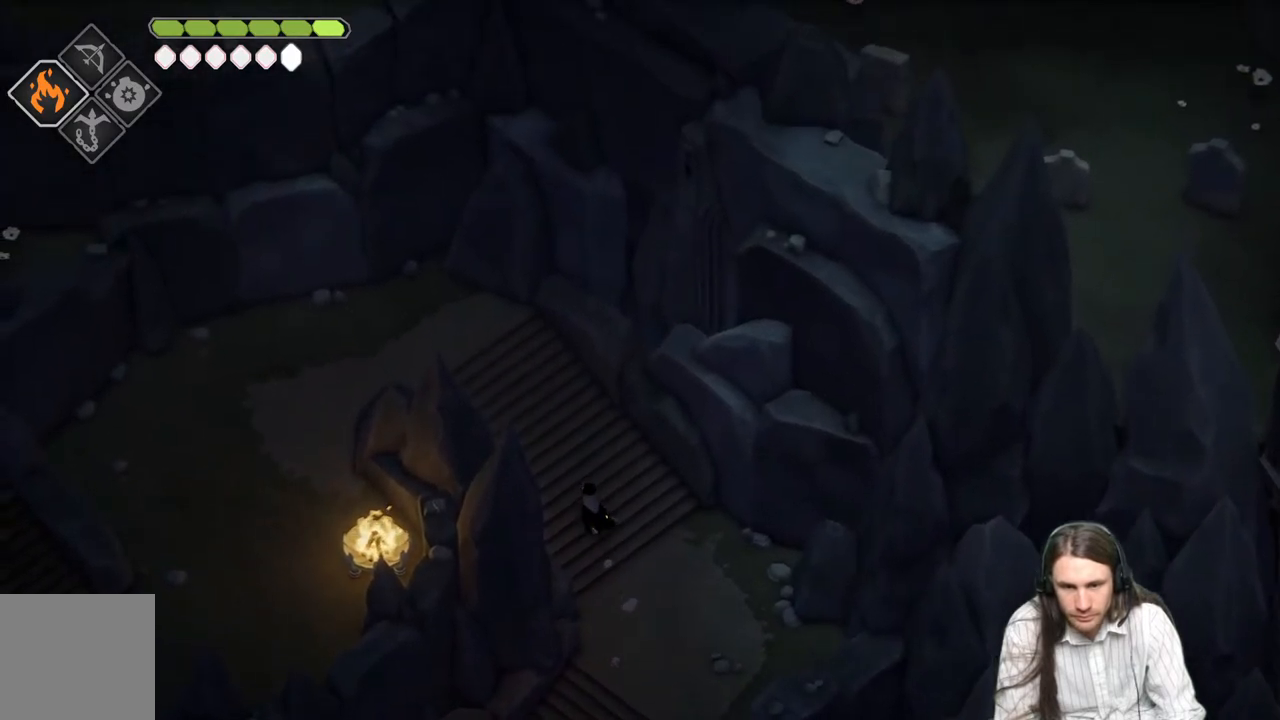
{"buttons": [], "left_stick": "up-right", "right_stick": "up", "events": [[417, "left_stick", "up-right"]]}
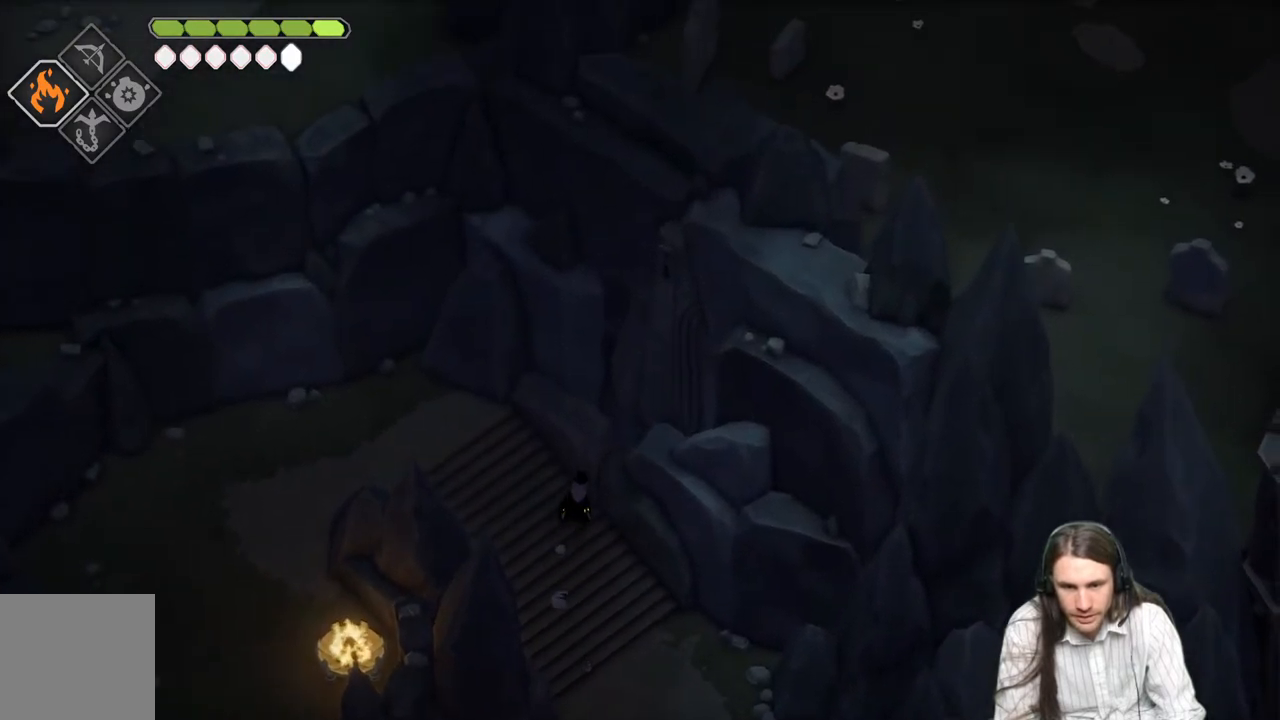
{"buttons": [], "left_stick": "center", "right_stick": "center", "events": [[233, "left_stick", "center"], [267, "right_stick", "center"]]}